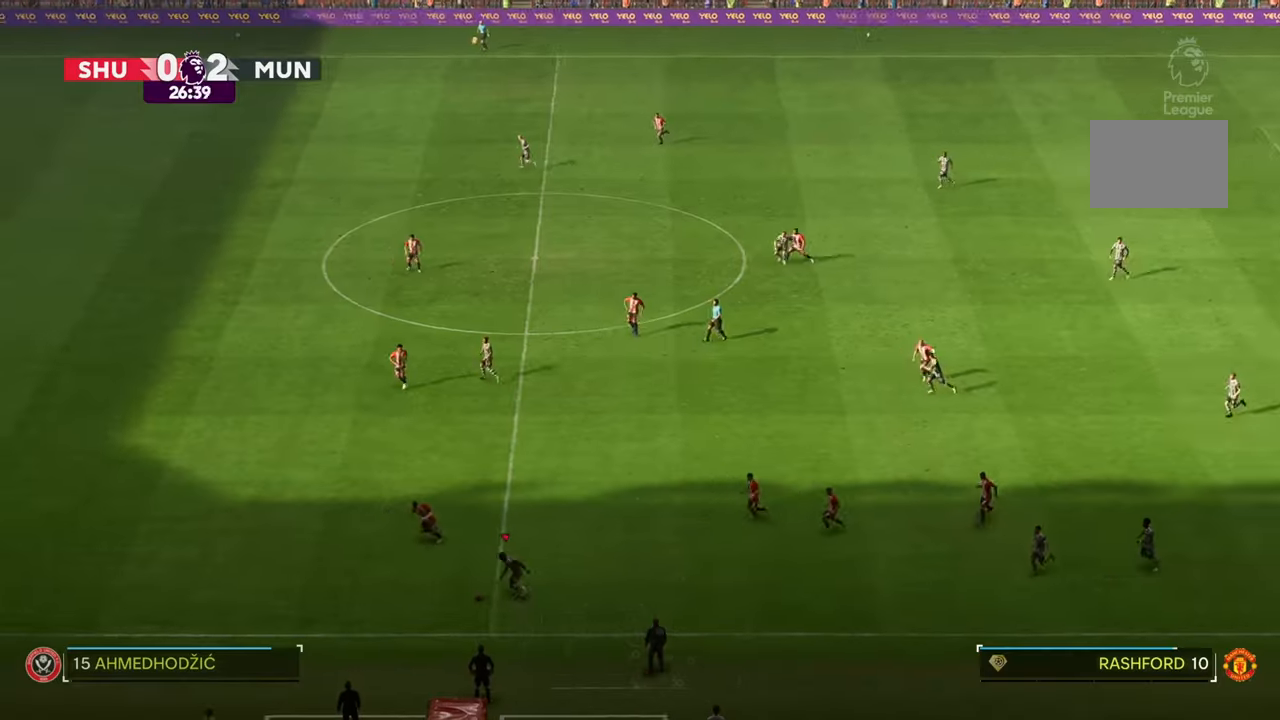
Gameplay with a controller (Xbox layout); each line is a JSON object with the inputs held at the frame after it. "events" lists button and stick changes between this image and that frame as [ms after this image, input, new state], when the widget could be followed in between. Not read: L3 R3.
{"buttons": [], "left_stick": "up", "right_stick": "center", "events": [[250, "R2", "up"], [367, "left_stick", "up"]]}
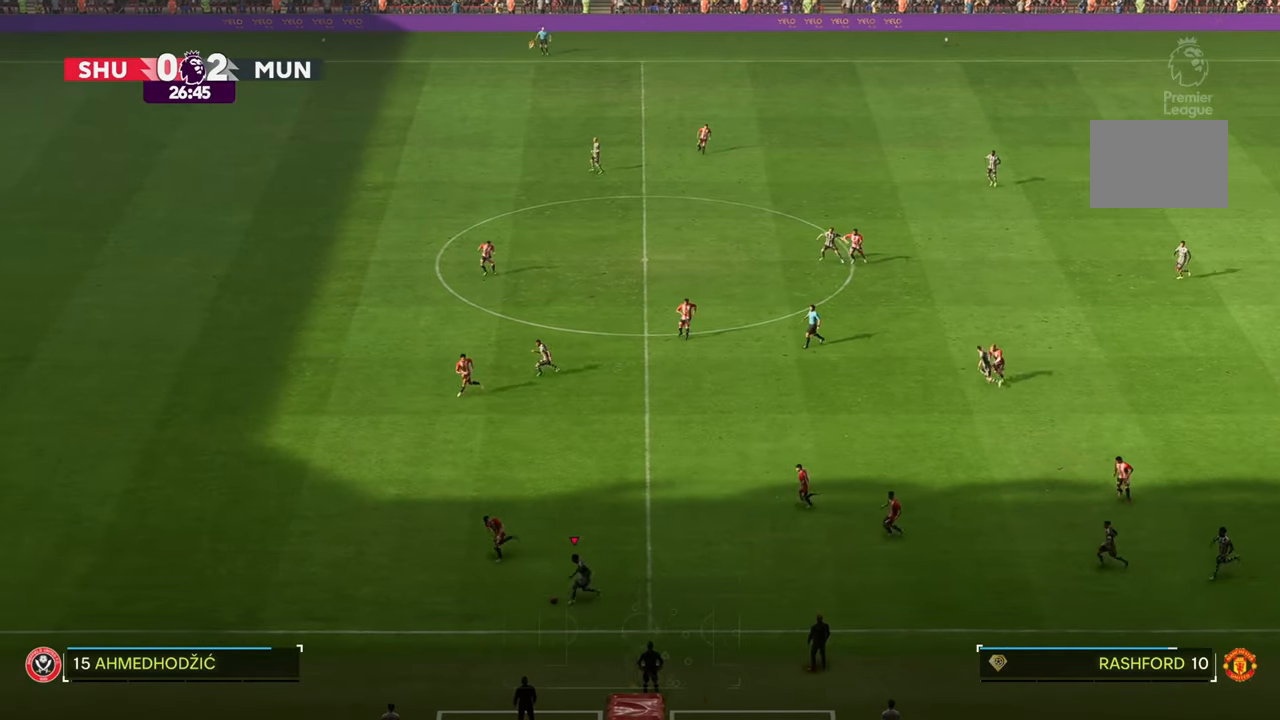
{"buttons": [], "left_stick": "up", "right_stick": "center", "events": []}
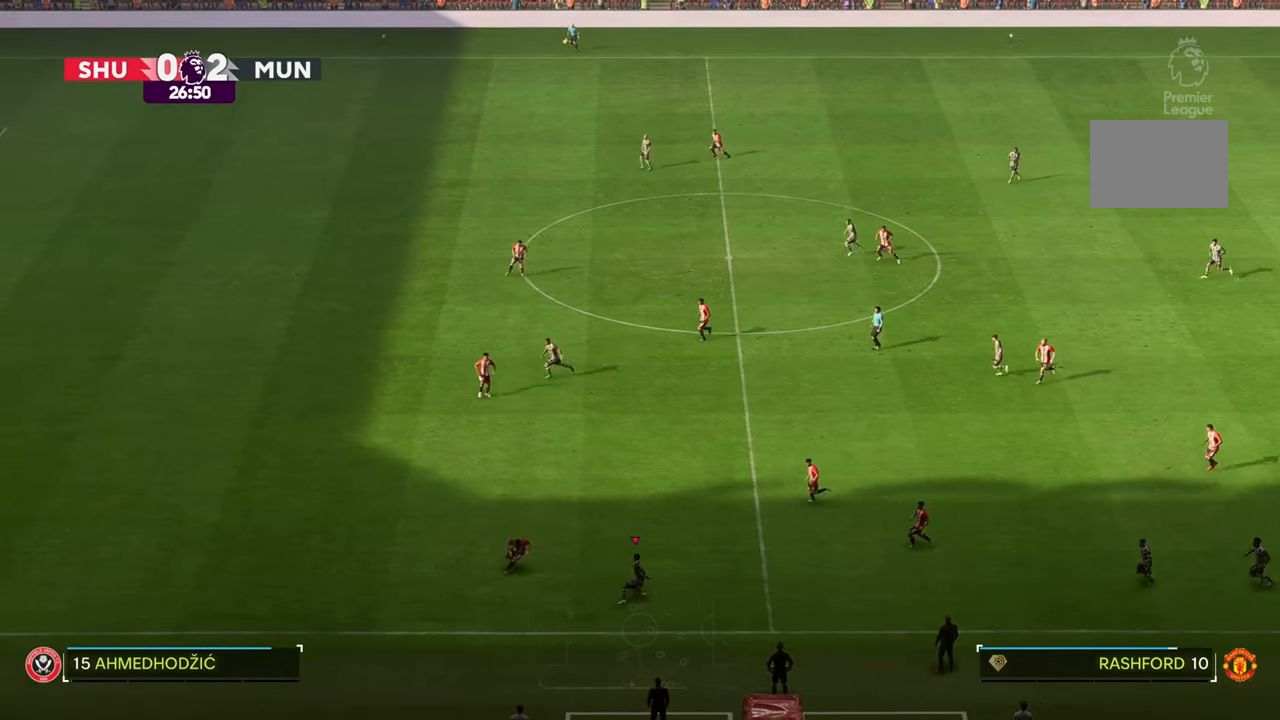
{"buttons": [], "left_stick": "left", "right_stick": "center", "events": [[117, "left_stick", "up-left"], [117, "right_stick", "down"], [250, "right_stick", "left"], [300, "left_stick", "left"], [367, "right_stick", "center"]]}
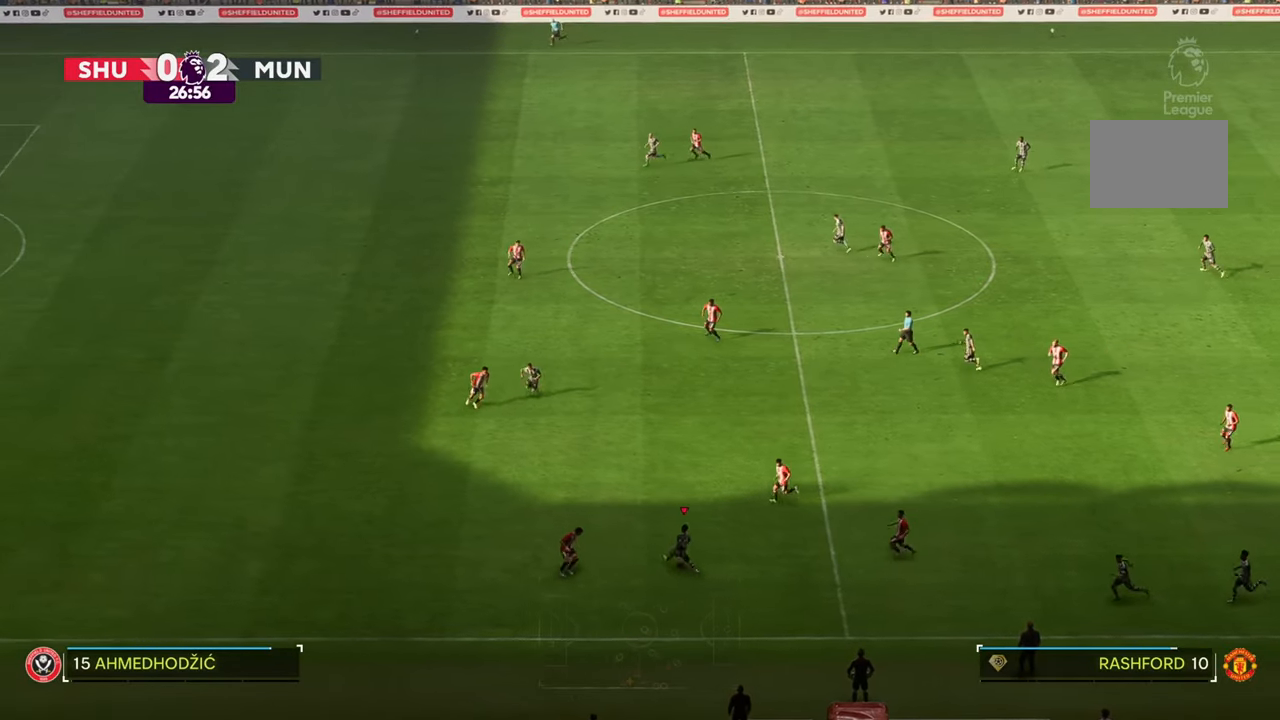
{"buttons": [], "left_stick": "left", "right_stick": "center", "events": []}
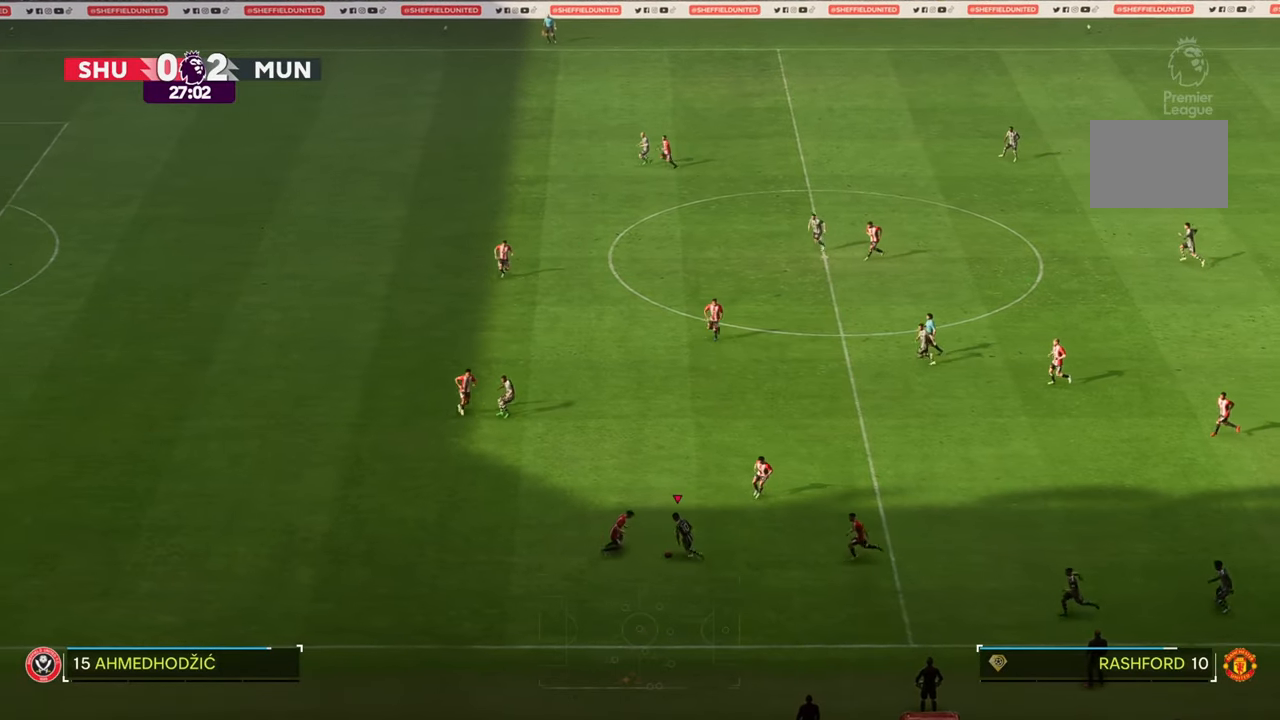
{"buttons": ["R2"], "left_stick": "left", "right_stick": "center", "events": [[33, "left_stick", "down-left"], [117, "R2", "down"], [433, "left_stick", "left"]]}
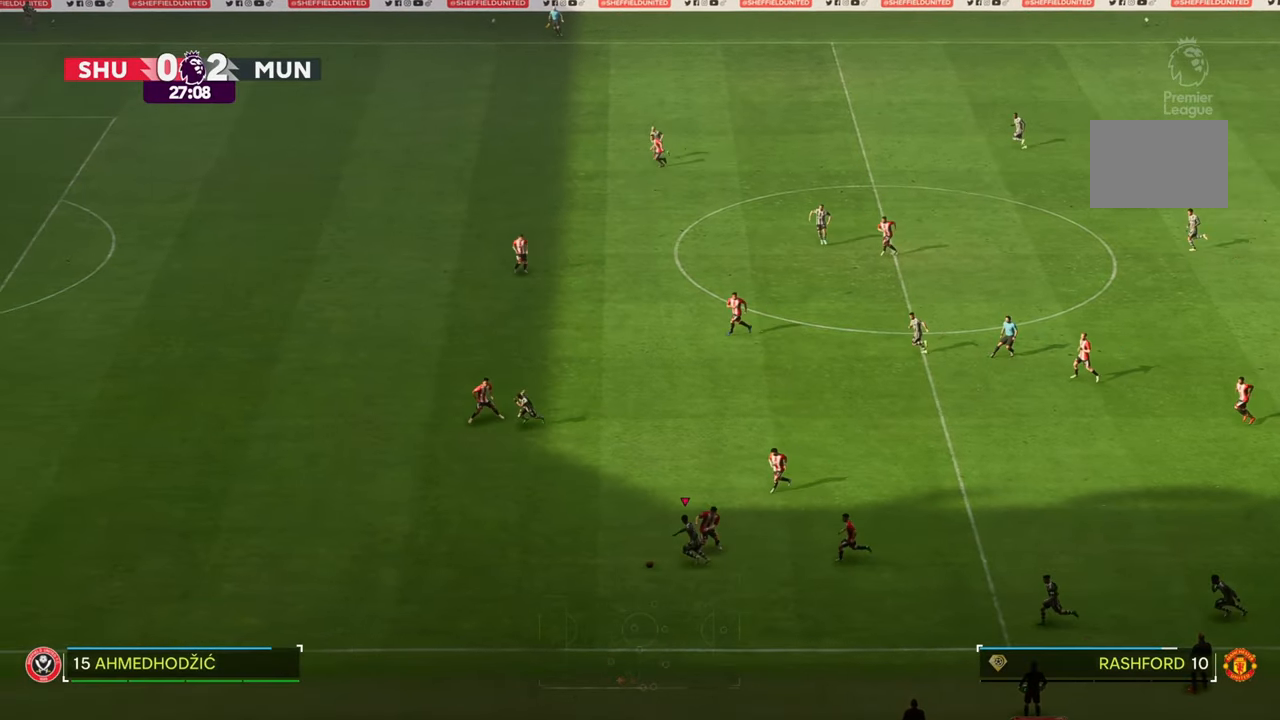
{"buttons": ["R2"], "left_stick": "left", "right_stick": "center", "events": []}
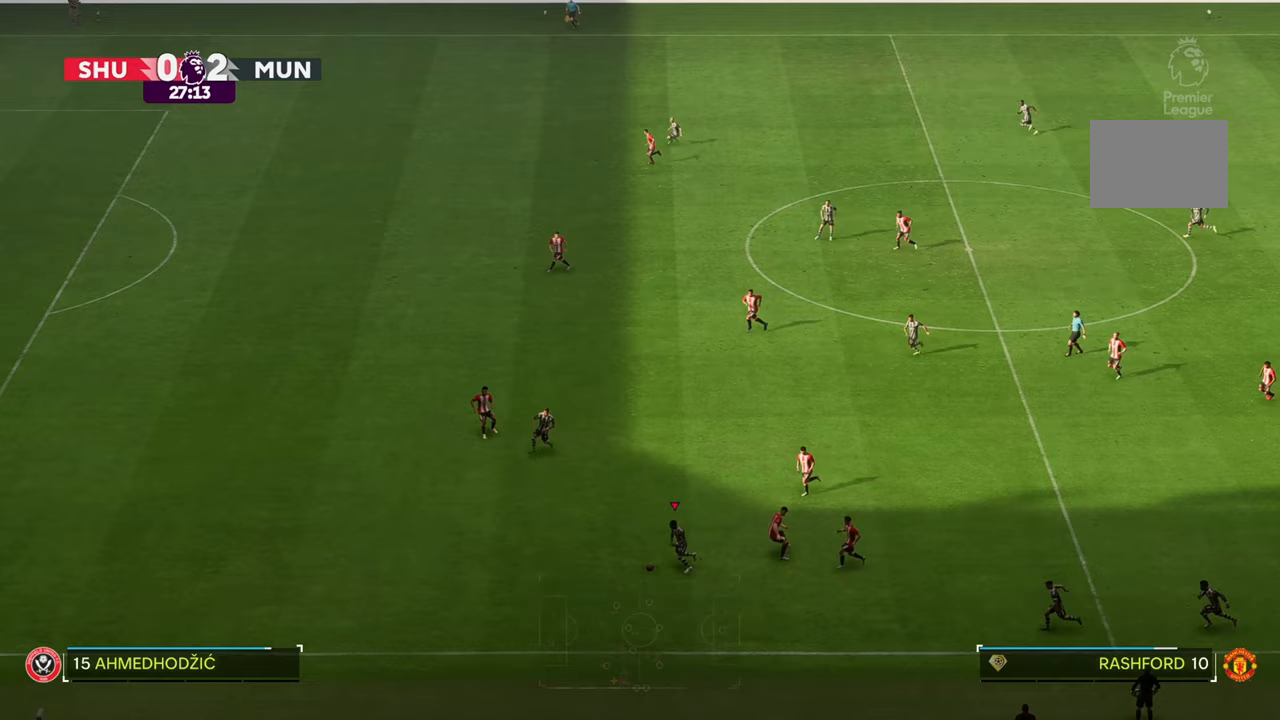
{"buttons": ["R2"], "left_stick": "left", "right_stick": "center", "events": []}
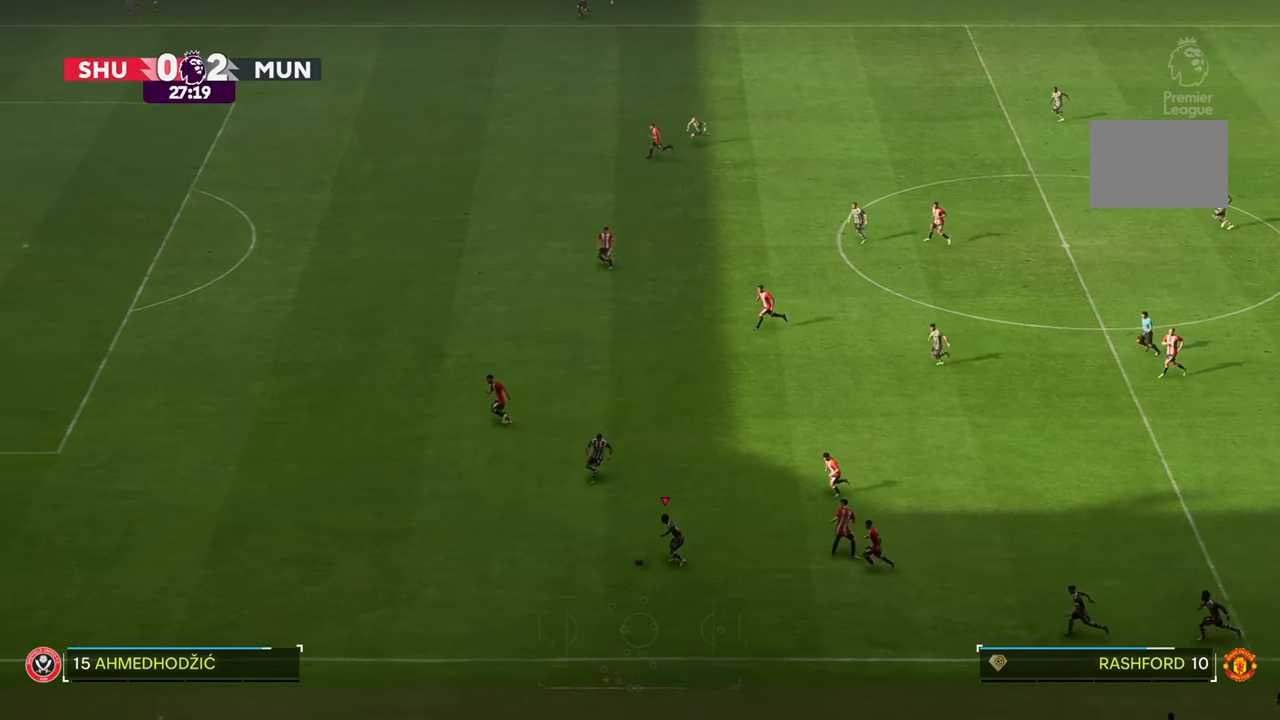
{"buttons": ["R2"], "left_stick": "left", "right_stick": "center", "events": []}
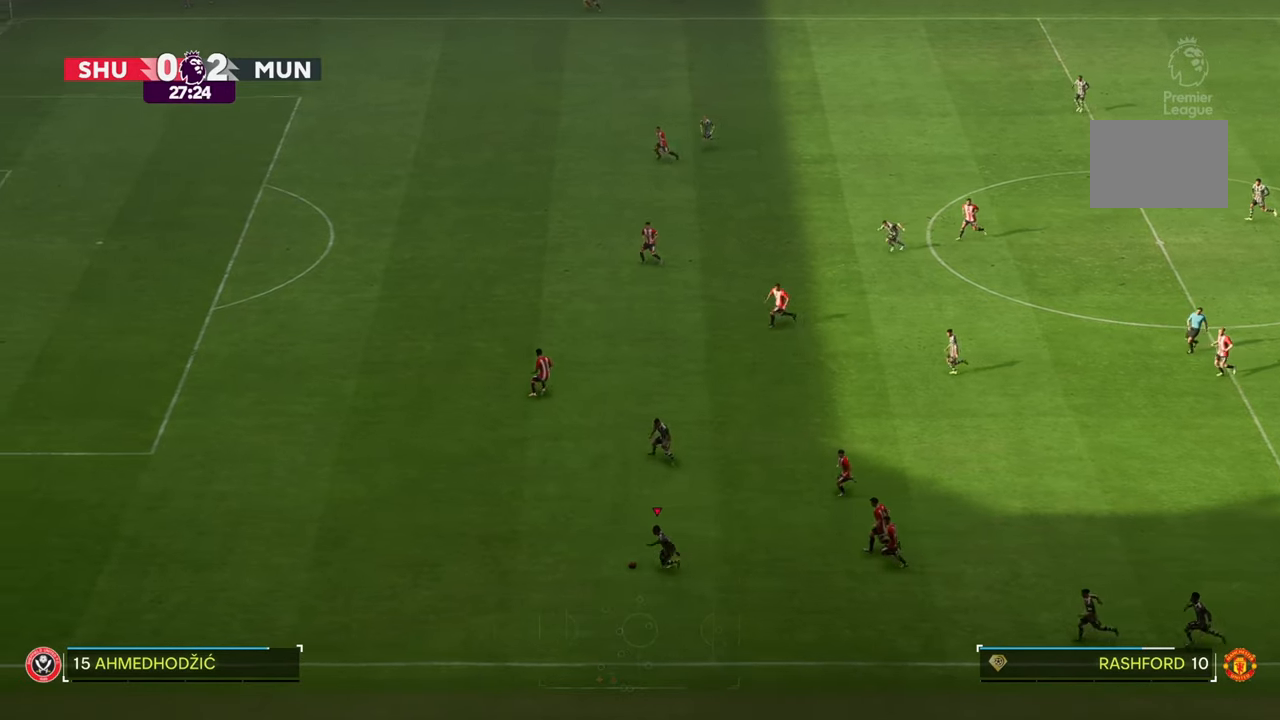
{"buttons": ["R2"], "left_stick": "up-left", "right_stick": "center", "events": [[17, "left_stick", "up-left"]]}
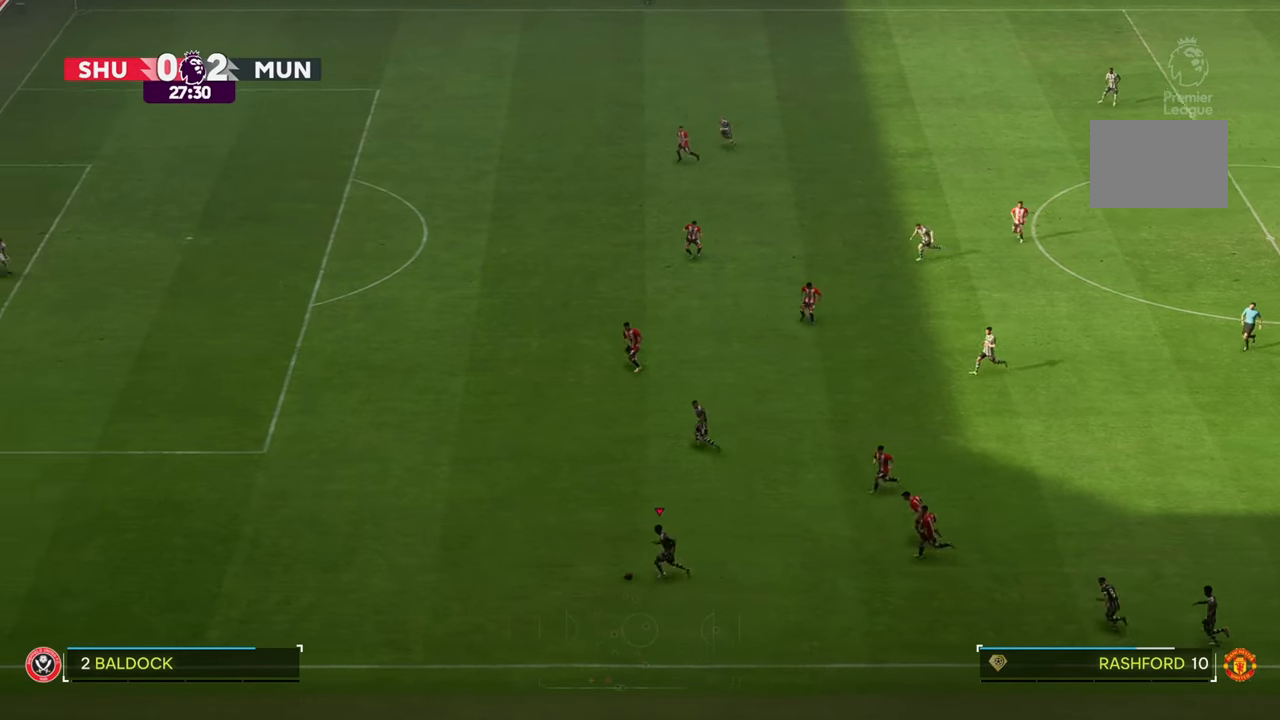
{"buttons": ["R2"], "left_stick": "up-left", "right_stick": "center", "events": []}
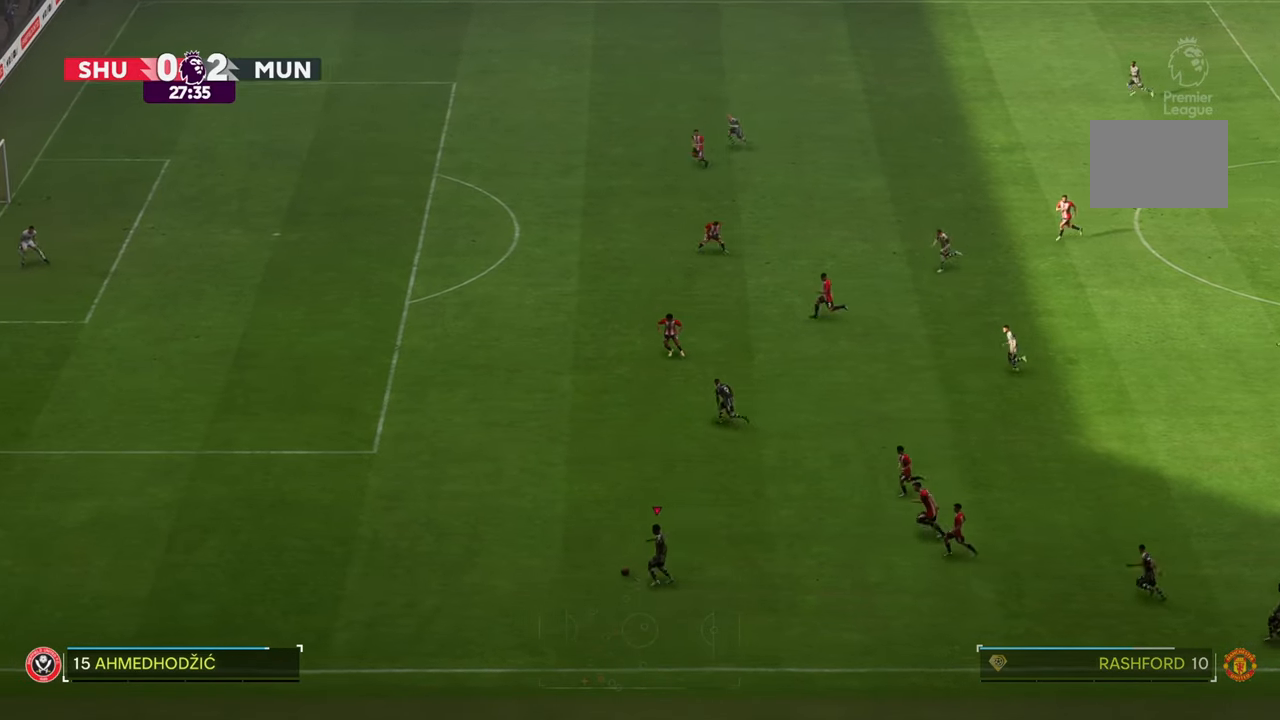
{"buttons": ["R2"], "left_stick": "up-left", "right_stick": "center", "events": []}
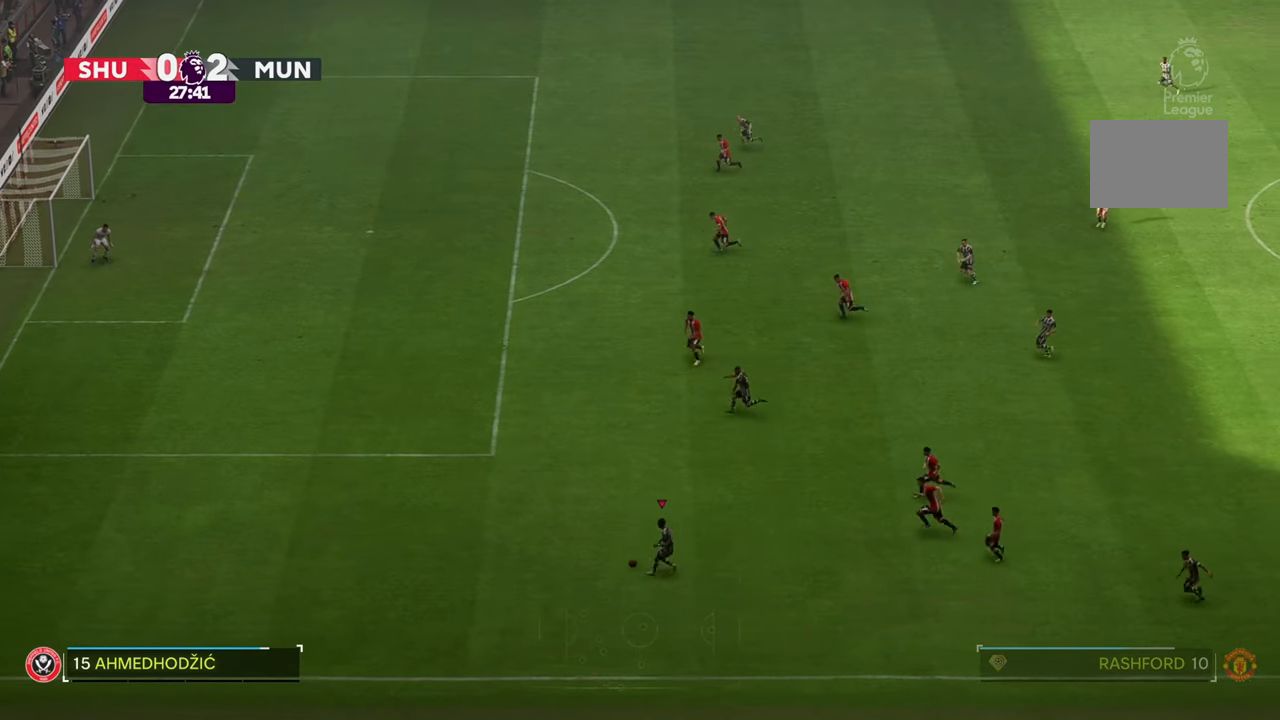
{"buttons": ["R2"], "left_stick": "up-left", "right_stick": "center", "events": []}
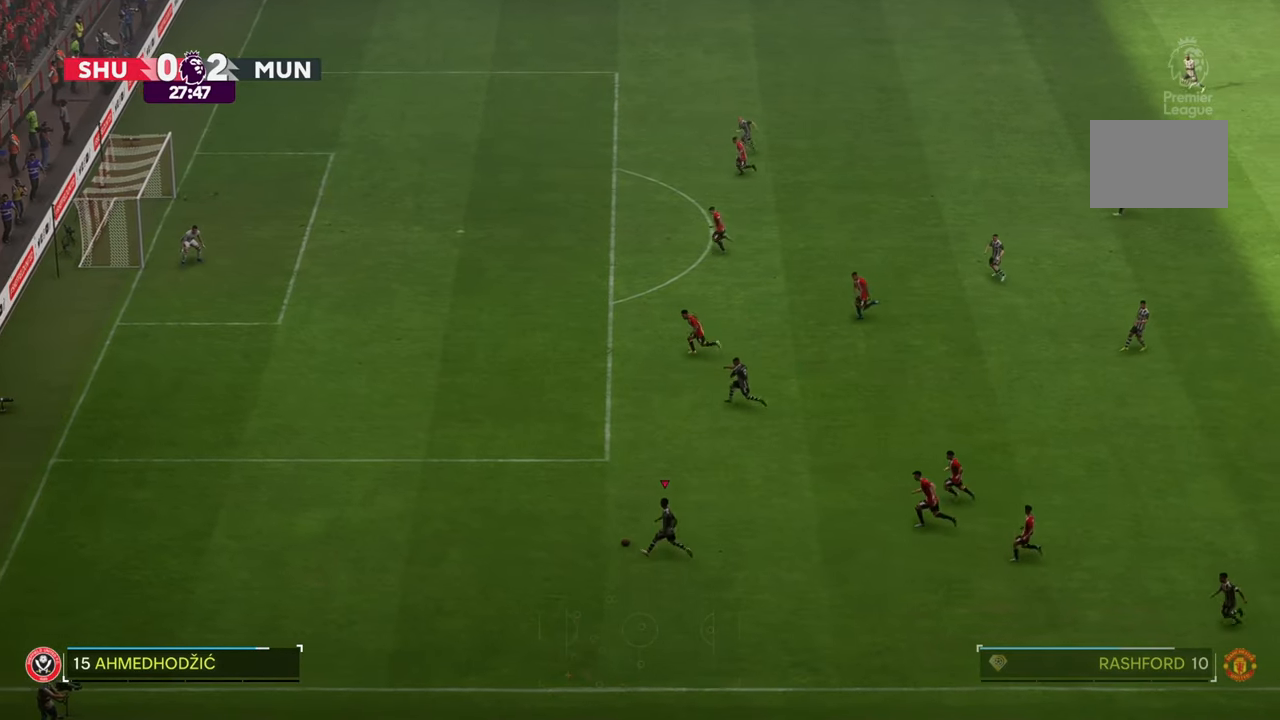
{"buttons": ["R2"], "left_stick": "up-left", "right_stick": "center", "events": []}
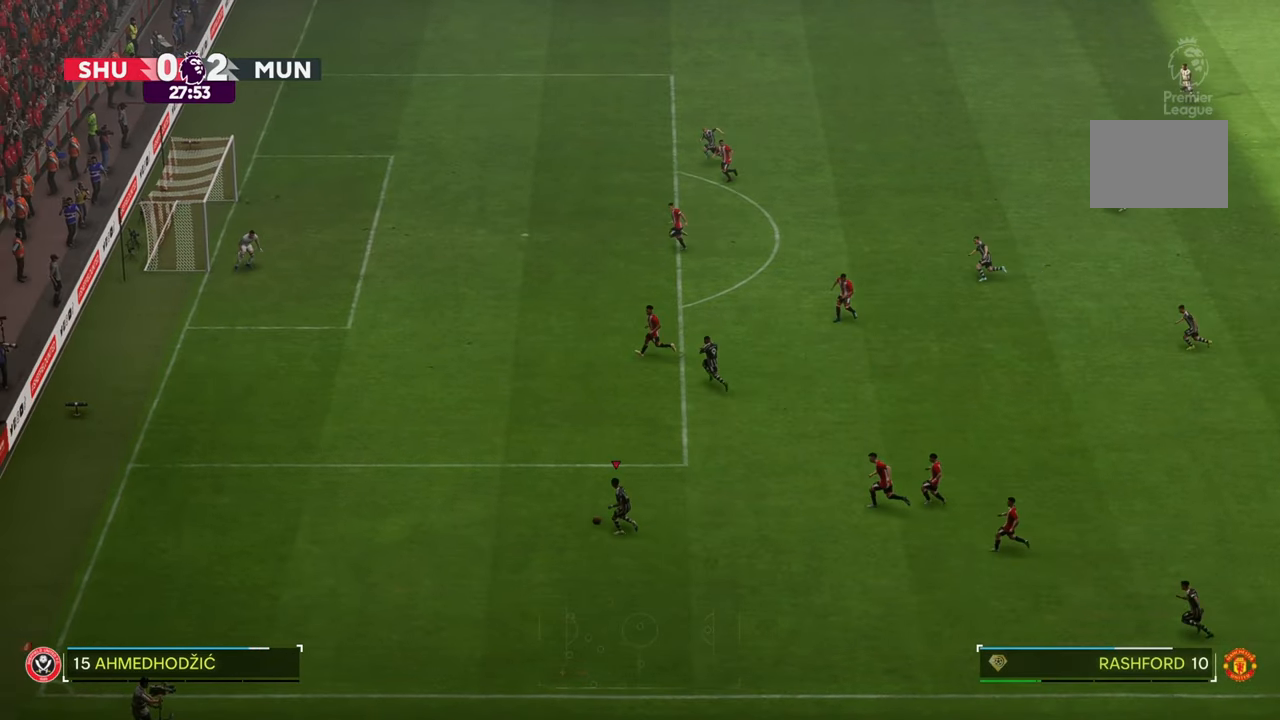
{"buttons": ["R2"], "left_stick": "up-left", "right_stick": "center", "events": []}
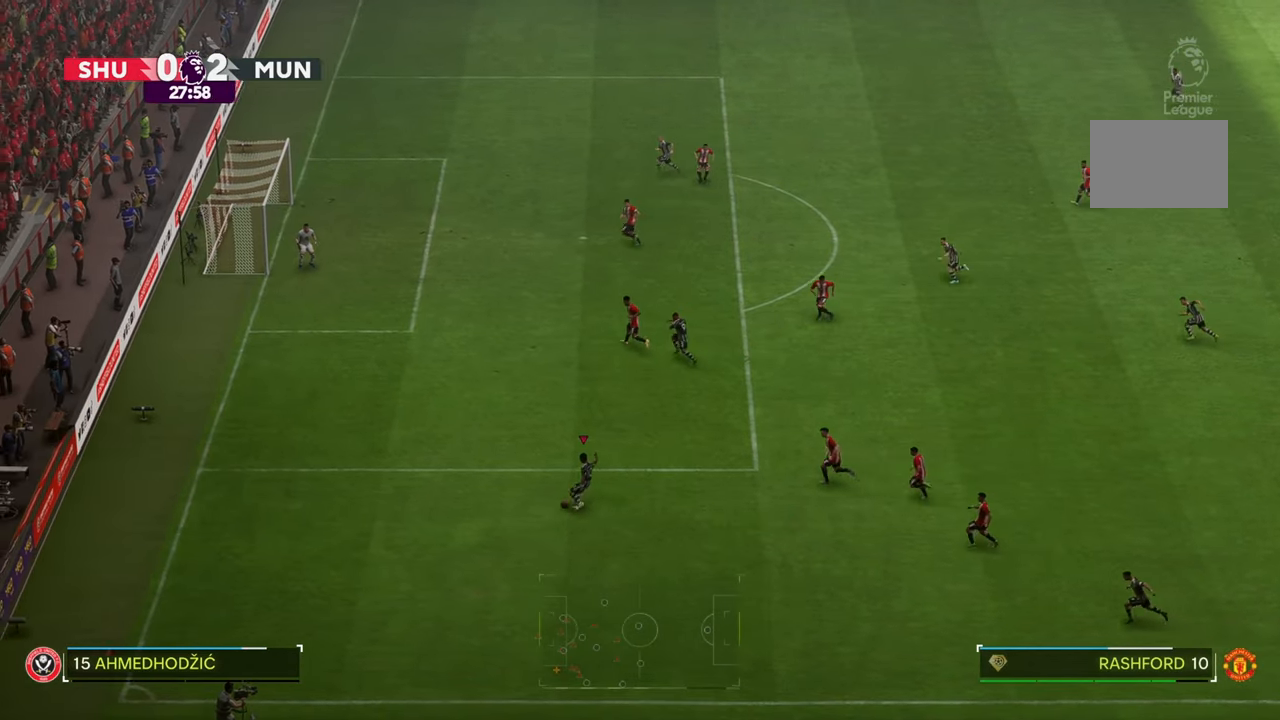
{"buttons": ["R2"], "left_stick": "up-left", "right_stick": "center", "events": []}
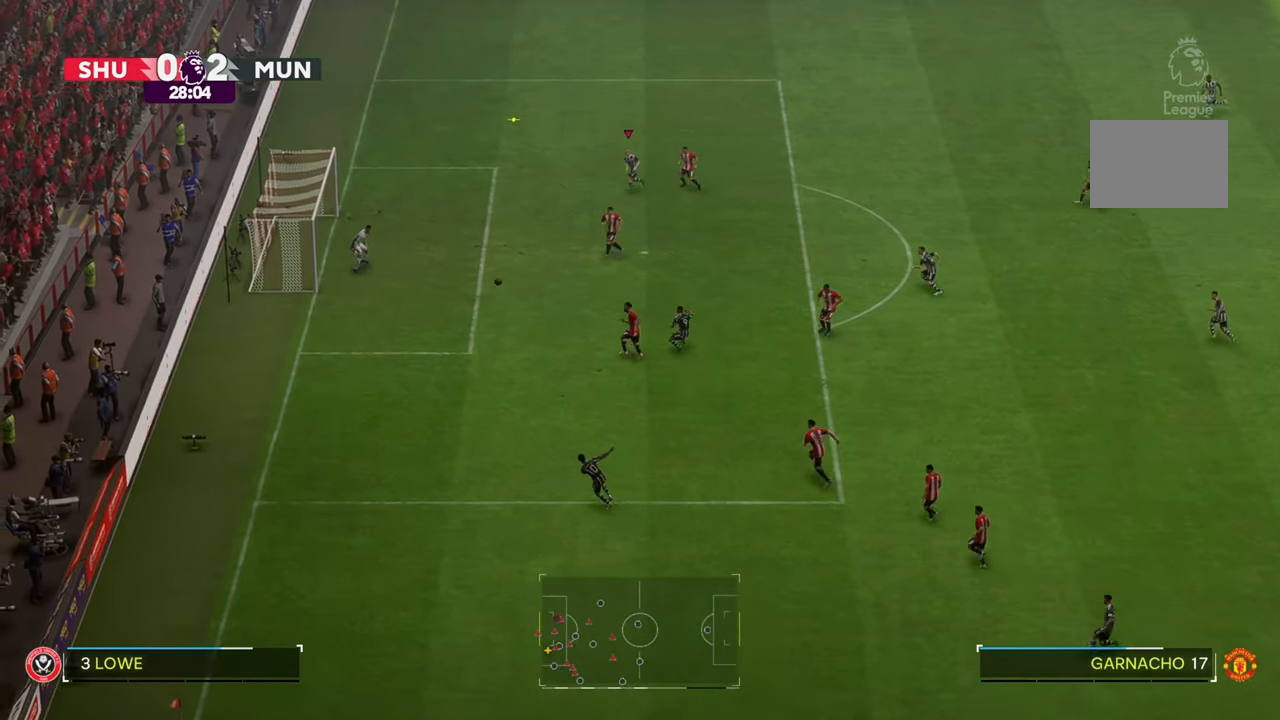
{"buttons": [], "left_stick": "down-left", "right_stick": "center", "events": [[67, "R2", "up"], [150, "left_stick", "left"], [250, "left_stick", "down-left"]]}